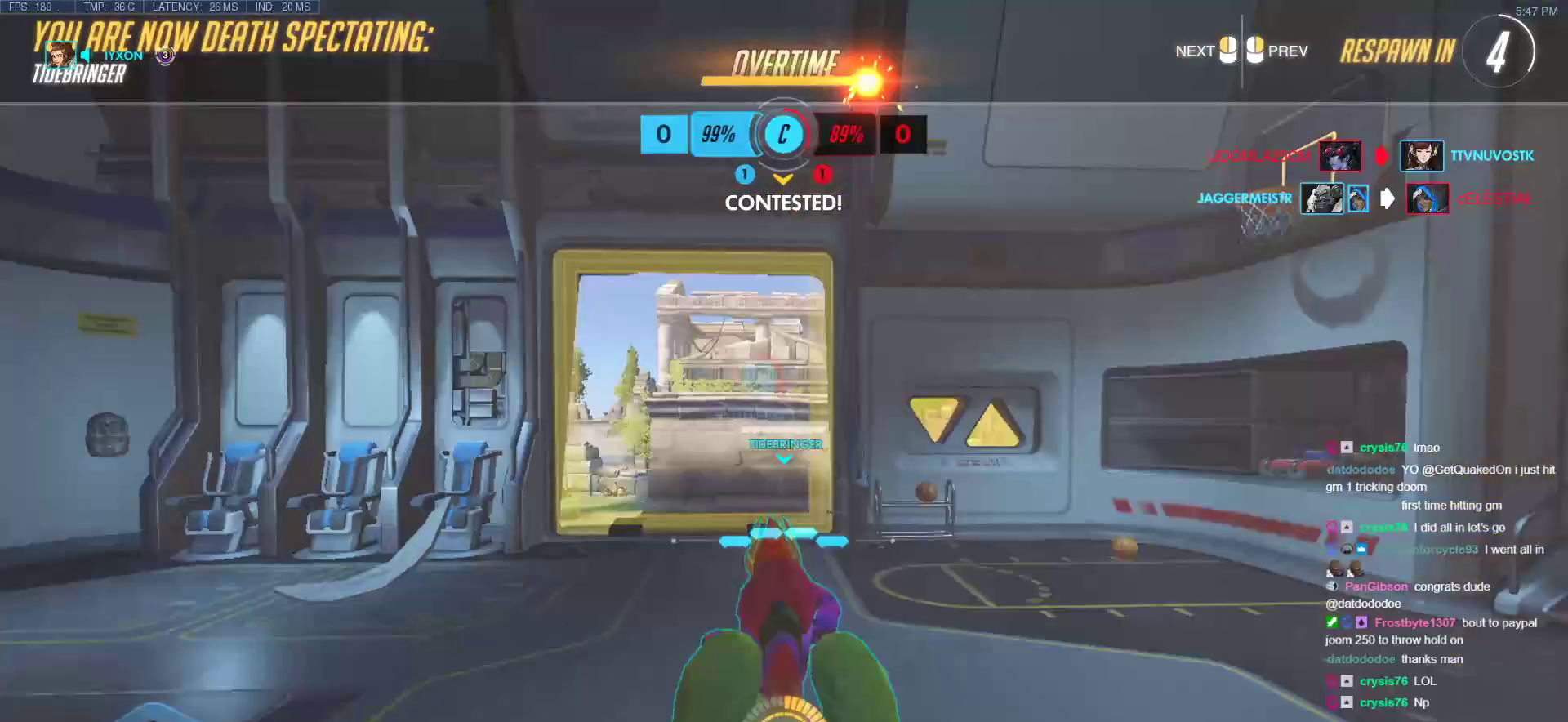
Gameplay with keyboard and mouse; each line is a JSON object with the keys and mouse buttons held at the frame after it. "events" lists presses ("down") and releases ("up") of "a", "ctrl", "d", "e", "f", "melee", "q", "r", "s", "shift", "space", "w", "mouse_left" and "mouse_right" between this image and that frame as [ms after this image, input, new state], when the widget could be followed in between. "mouse_left", "mouse_right" = the "left", "right" buttons of the "mouse" list. No other keys are recorded. Mouse movement is not recorded. Key names are as the overlay labels them; some are game actions (e.g. jump) rather than physical keys.
{"keys": ["w"], "mouse": [], "events": [[117, "mouse_left", "up"], [117, "r", "down"], [217, "r", "up"], [350, "r", "down"], [450, "r", "up"]]}
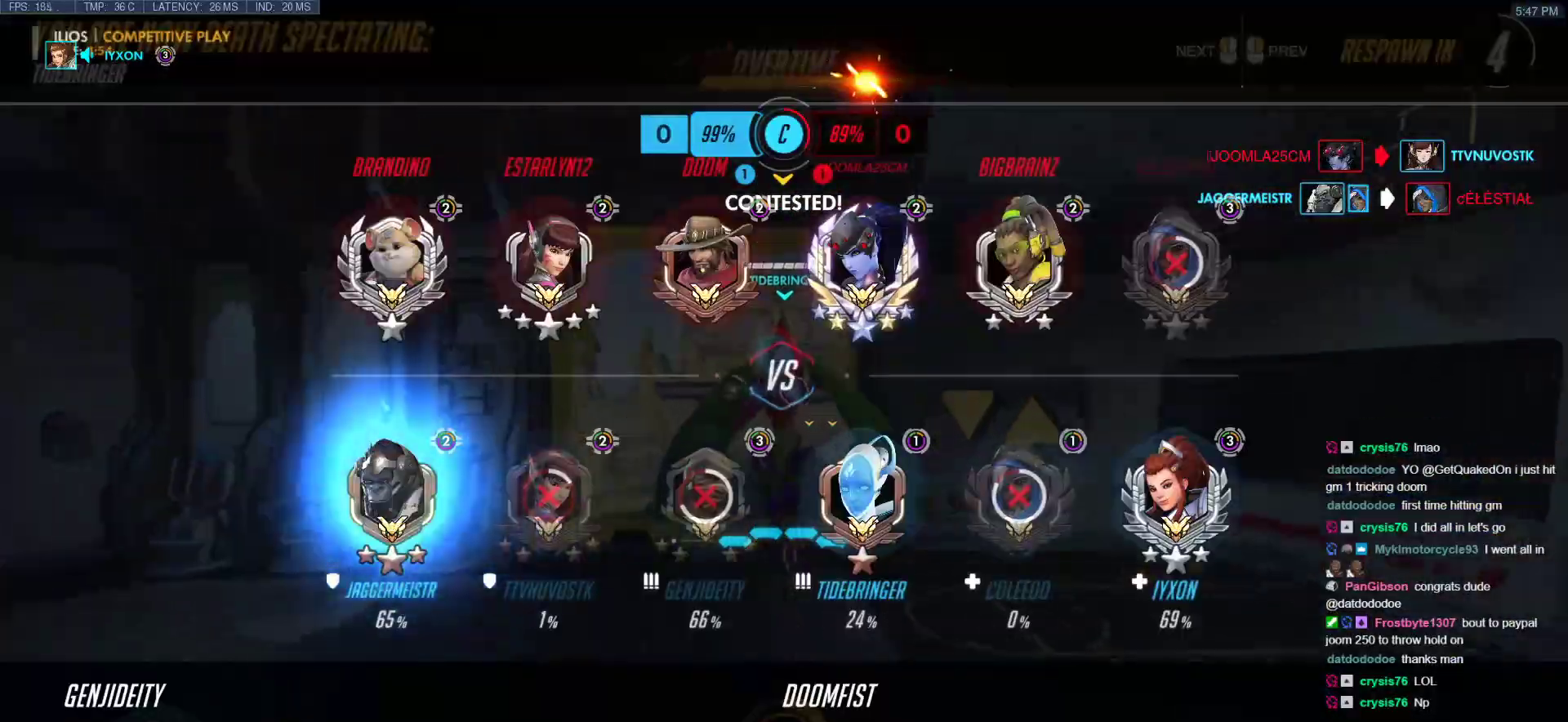
{"keys": ["w"], "mouse": [], "events": [[83, "r", "down"], [183, "r", "up"], [267, "mouse_left", "down"], [367, "mouse_left", "up"]]}
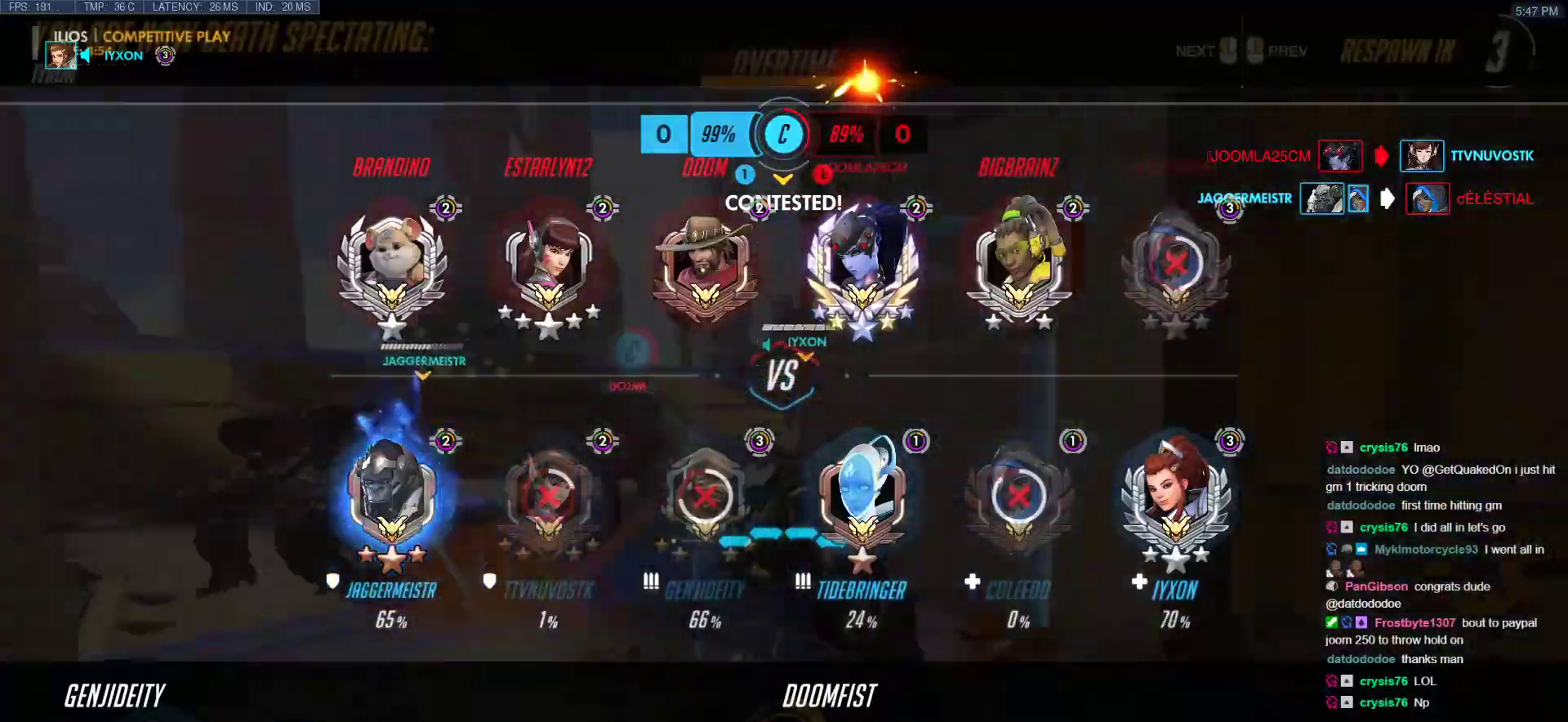
{"keys": ["w"], "mouse": [], "events": [[200, "mouse_left", "down"], [333, "mouse_left", "up"]]}
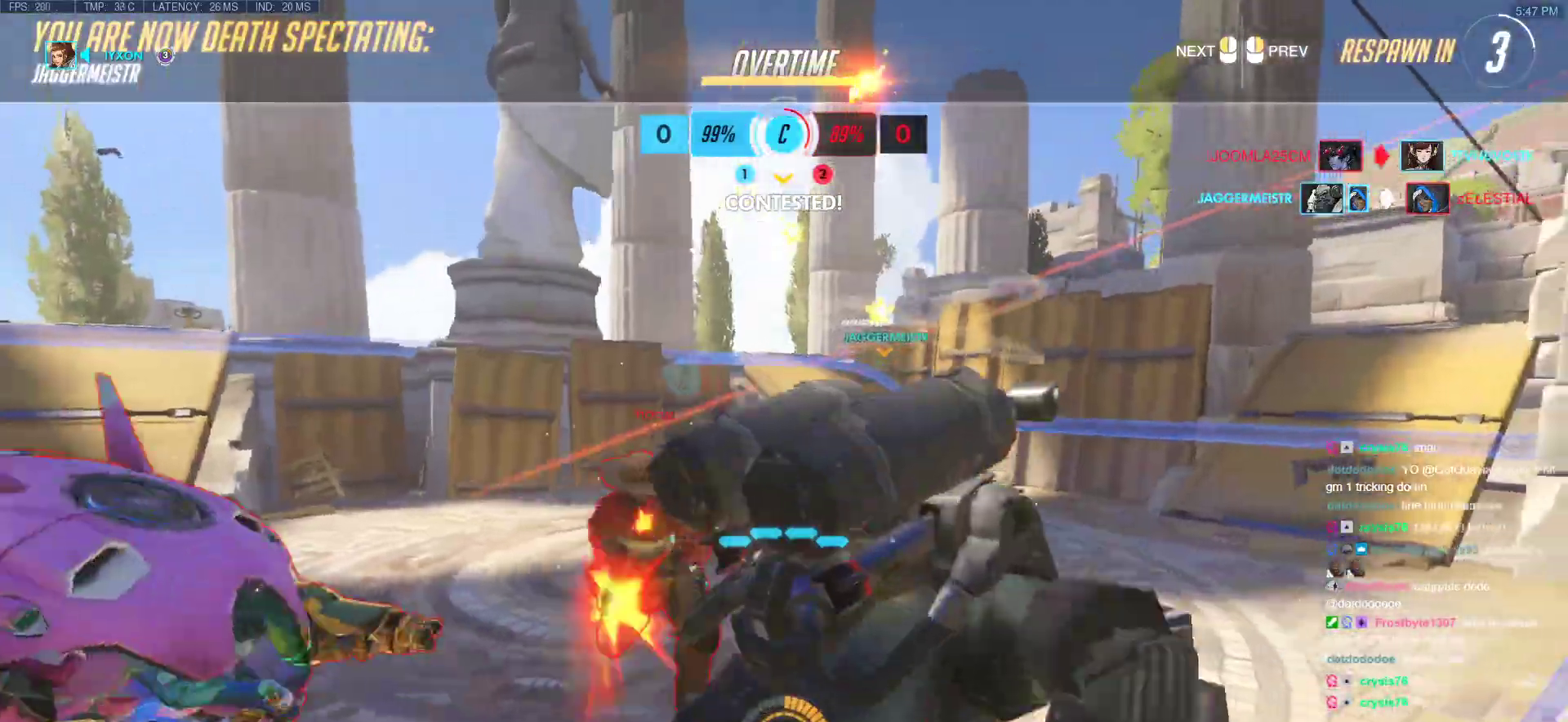
{"keys": ["w"], "mouse": [], "events": [[217, "mouse_left", "down"], [400, "mouse_left", "up"]]}
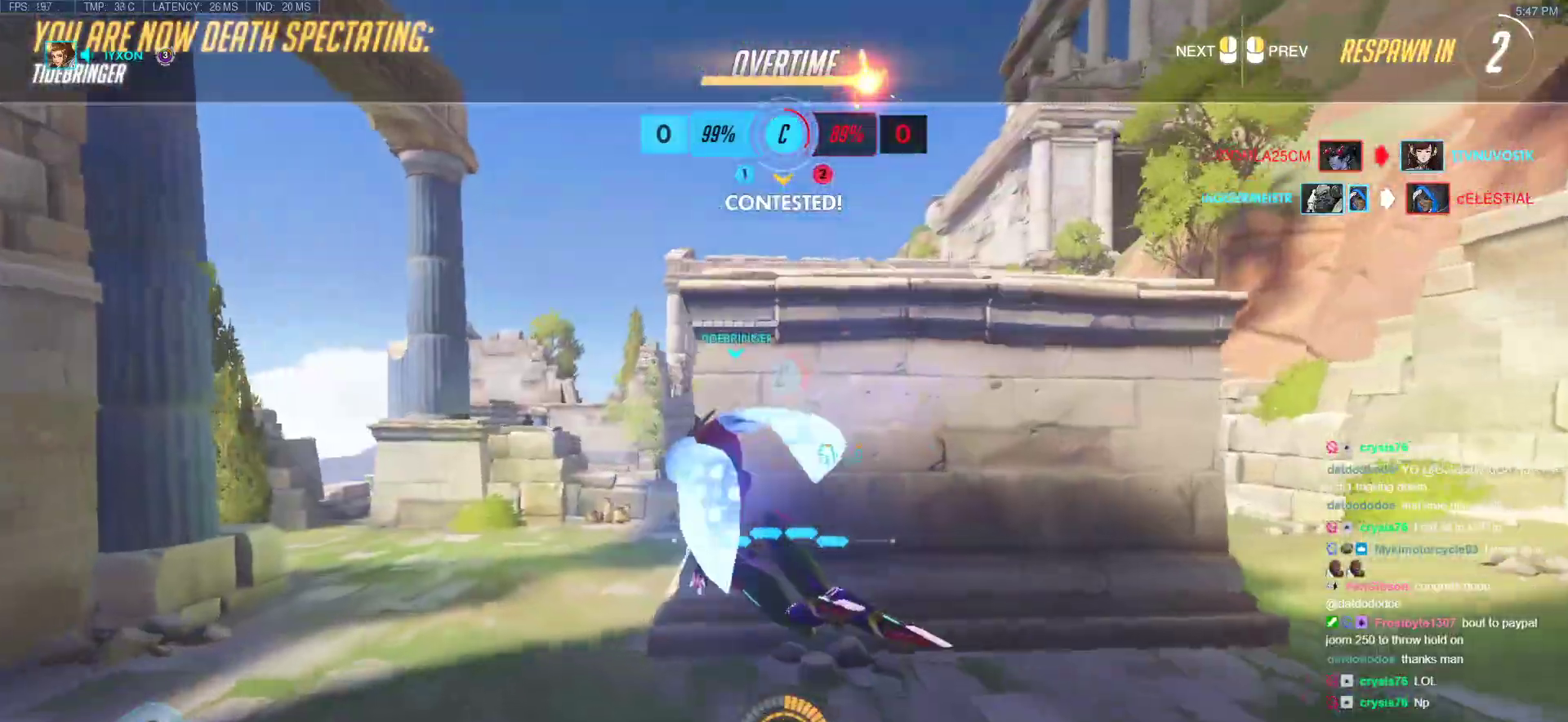
{"keys": ["w"], "mouse": [], "events": [[83, "mouse_left", "down"], [267, "mouse_left", "up"]]}
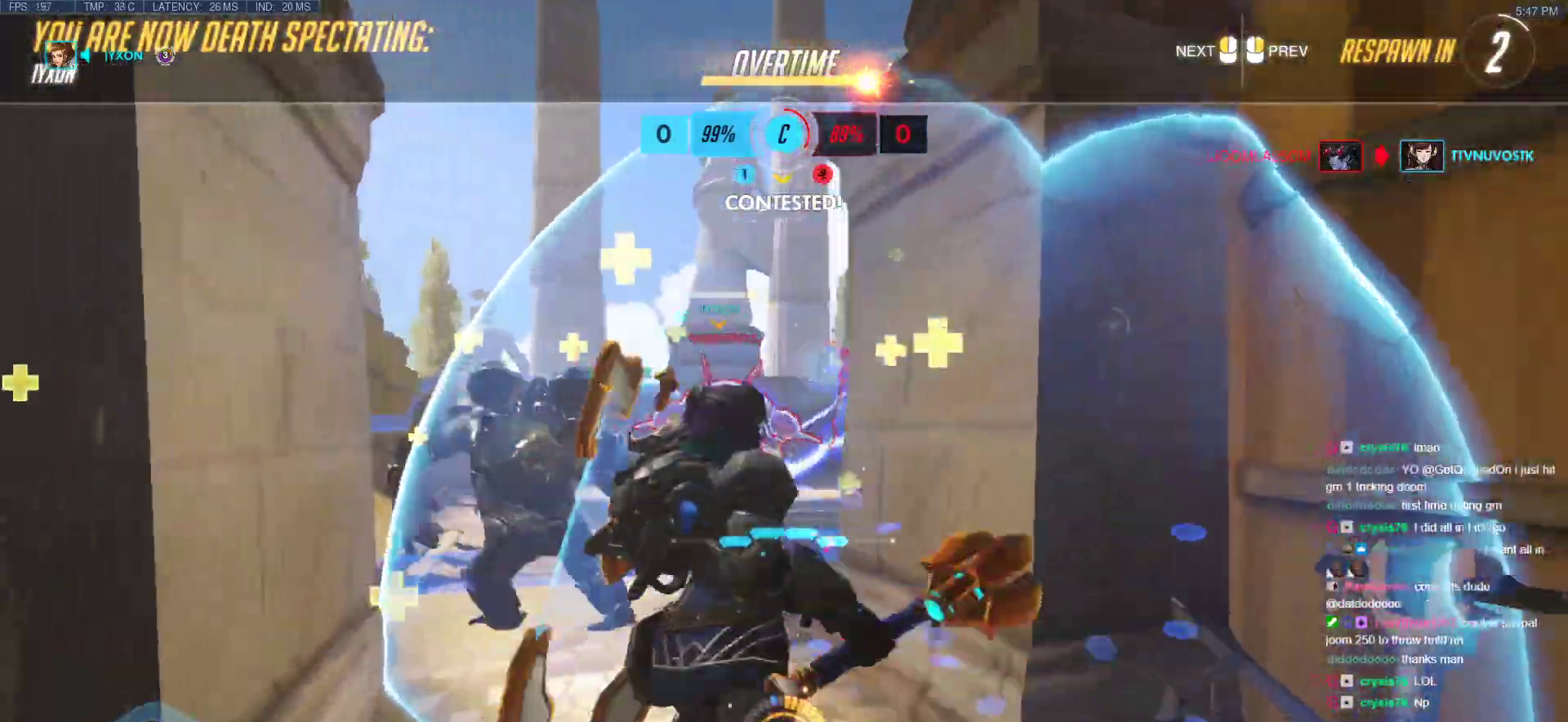
{"keys": ["w"], "mouse": [], "events": [[50, "r", "down"], [200, "mouse_left", "down"], [233, "r", "up"], [383, "mouse_left", "up"]]}
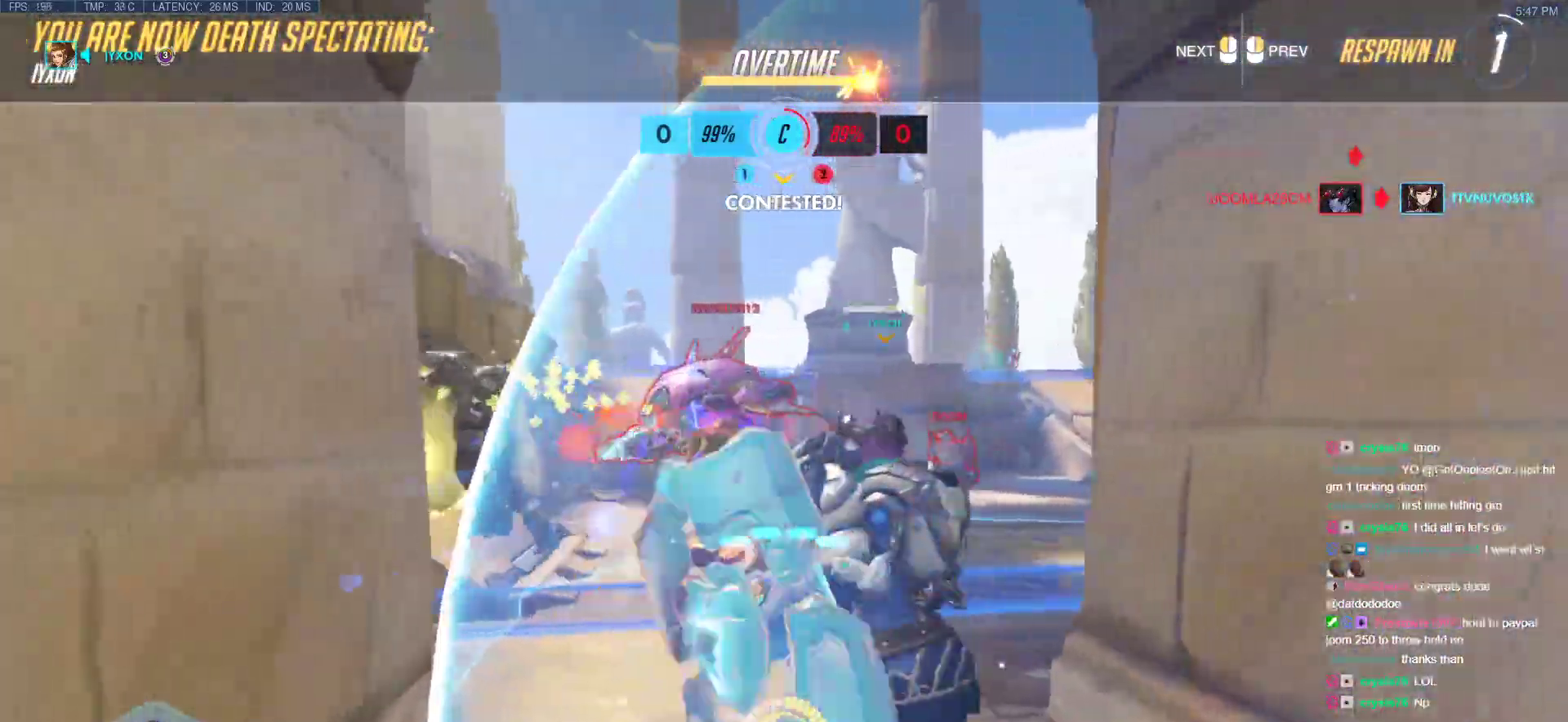
{"keys": ["w"], "mouse": ["right"], "events": [[67, "mouse_left", "down"], [67, "r", "down"], [217, "r", "up"], [250, "mouse_left", "up"], [350, "mouse_right", "down"]]}
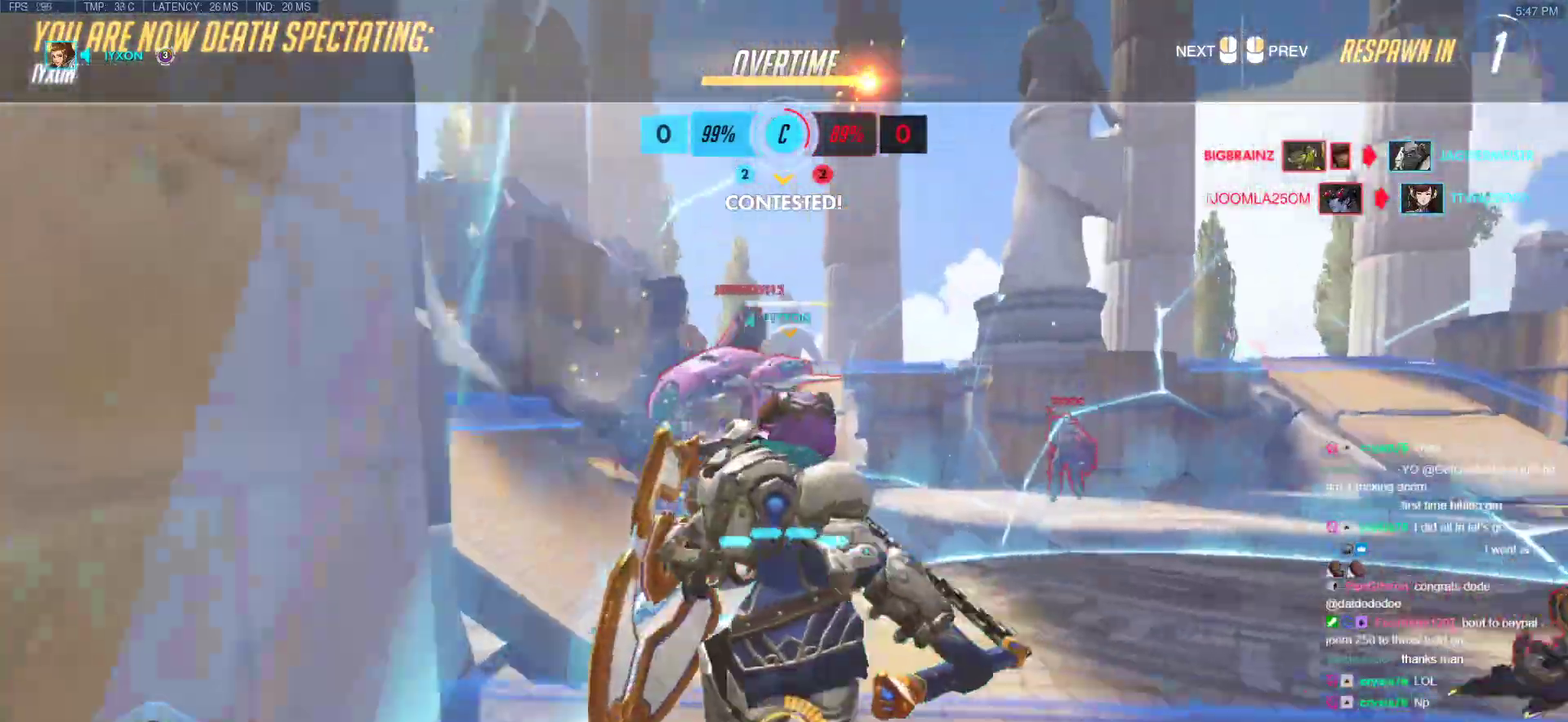
{"keys": ["w"], "mouse": ["right"], "events": []}
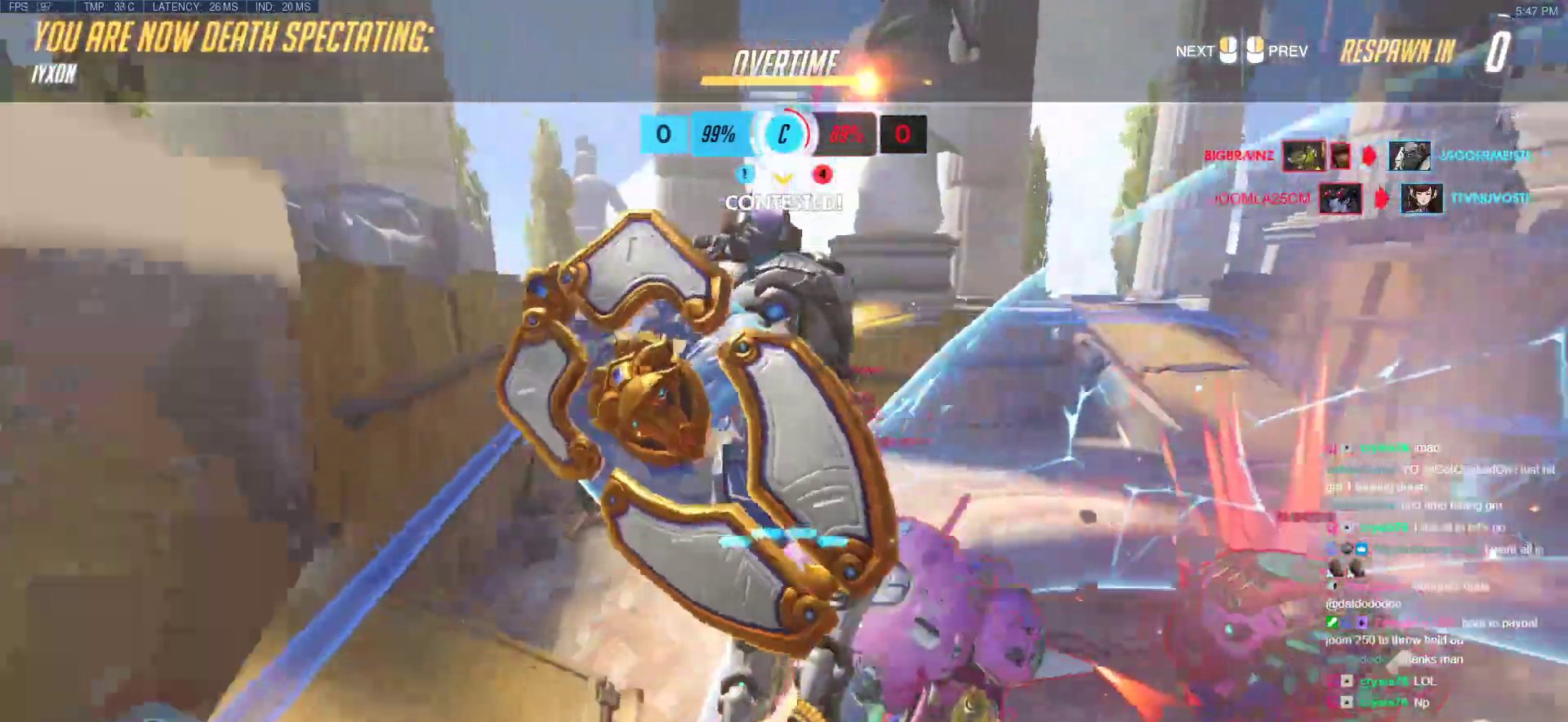
{"keys": ["w"], "mouse": ["right"], "events": []}
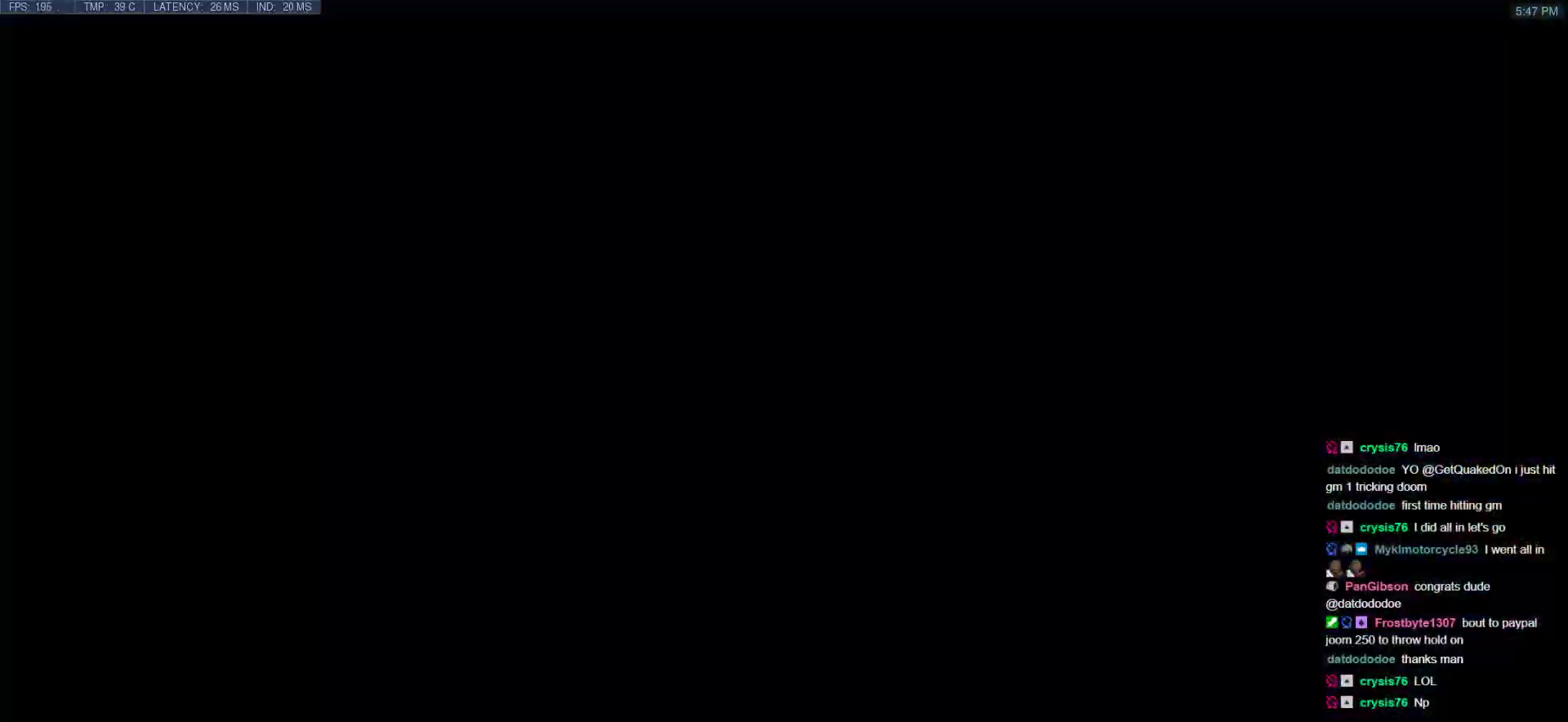
{"keys": ["a", "w"], "mouse": ["right"], "events": [[300, "space", "down"], [400, "a", "down"], [450, "space", "up"]]}
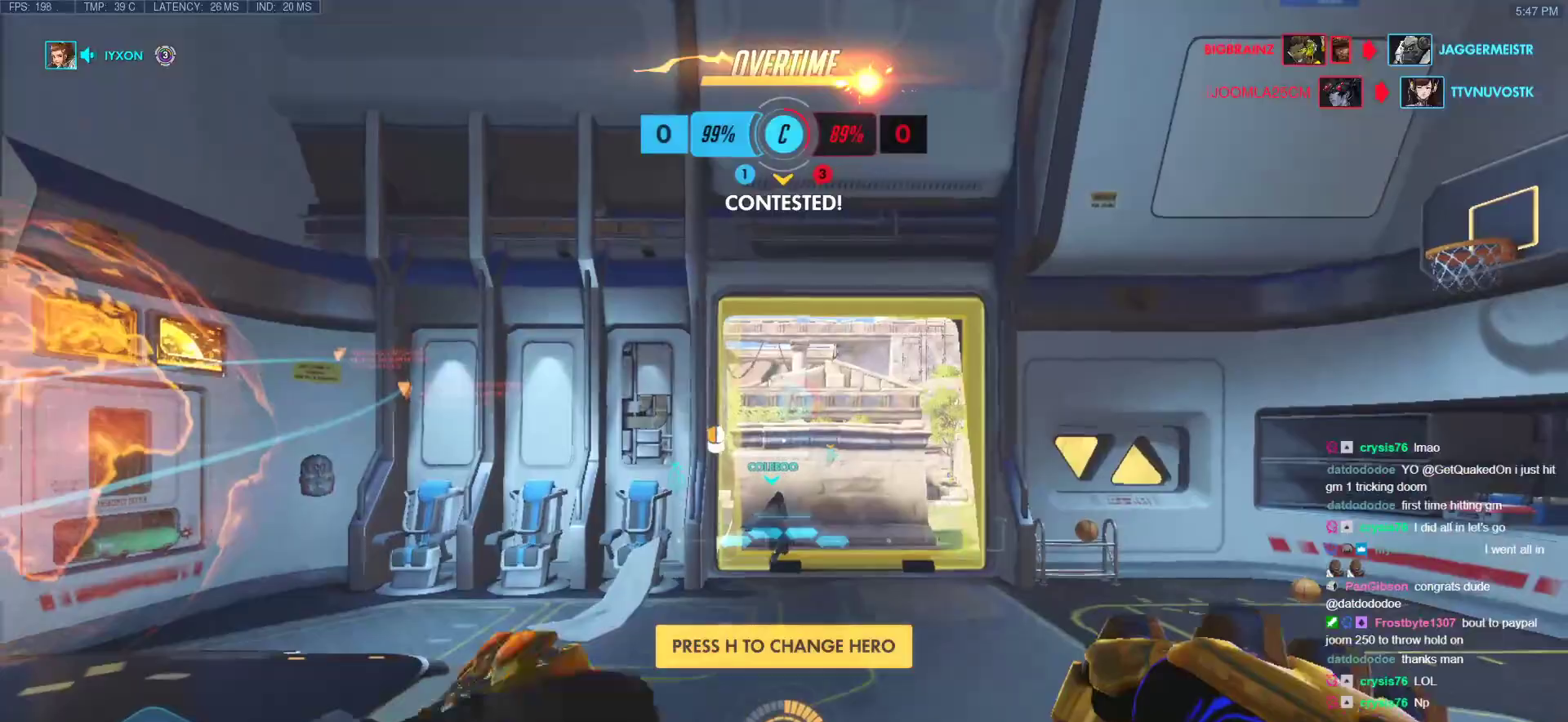
{"keys": ["w"], "mouse": ["right"], "events": [[183, "a", "up"]]}
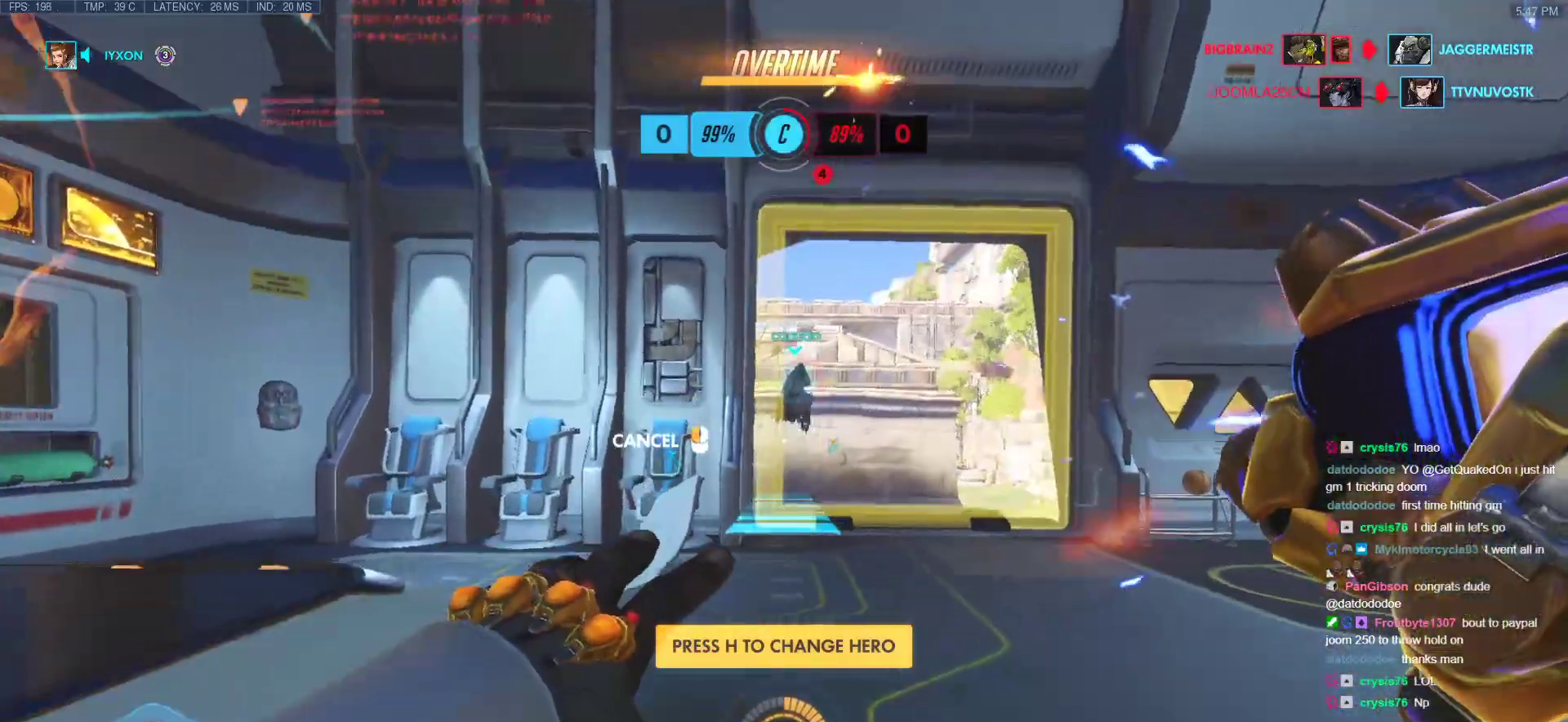
{"keys": ["w"], "mouse": ["right"], "events": []}
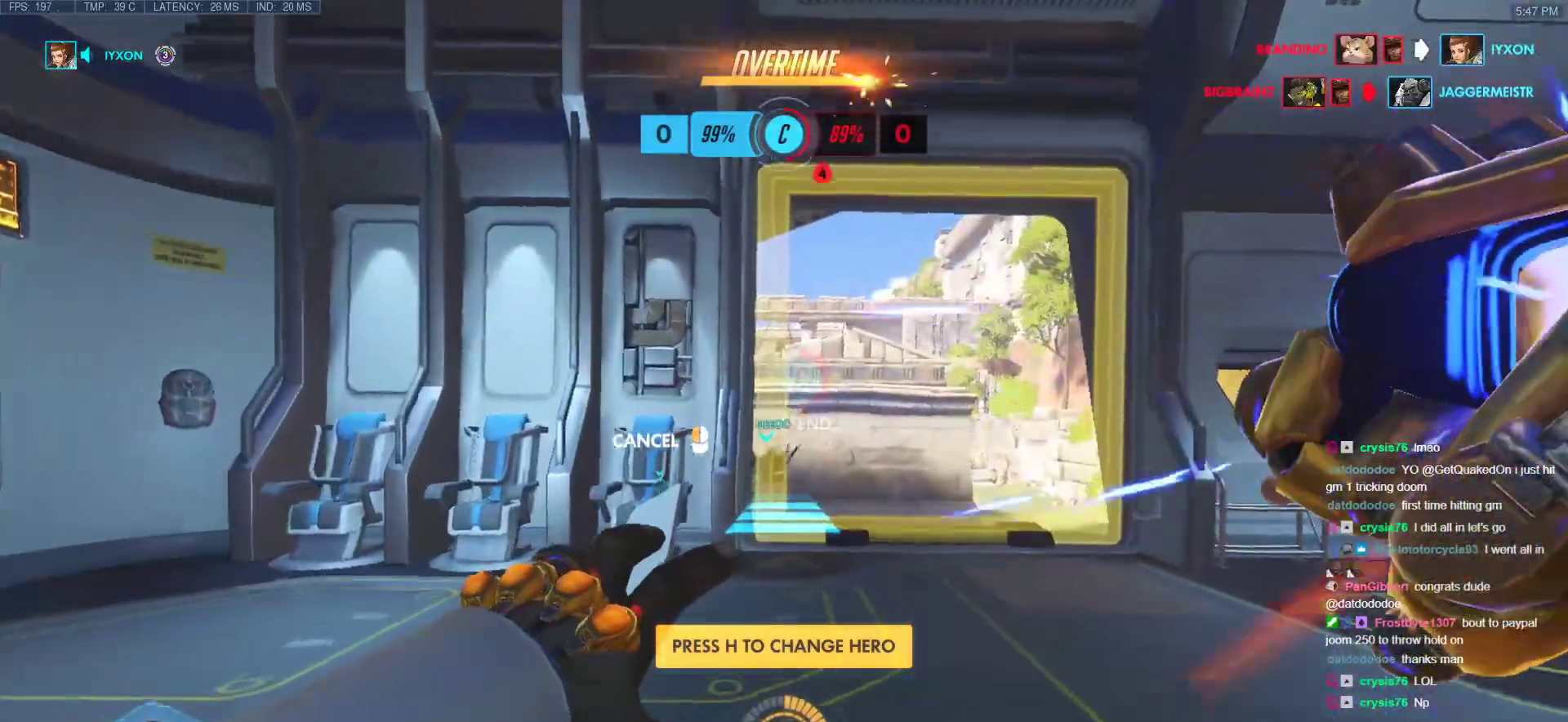
{"keys": ["a", "w"], "mouse": ["right"], "events": [[167, "a", "down"], [267, "space", "down"], [400, "space", "up"]]}
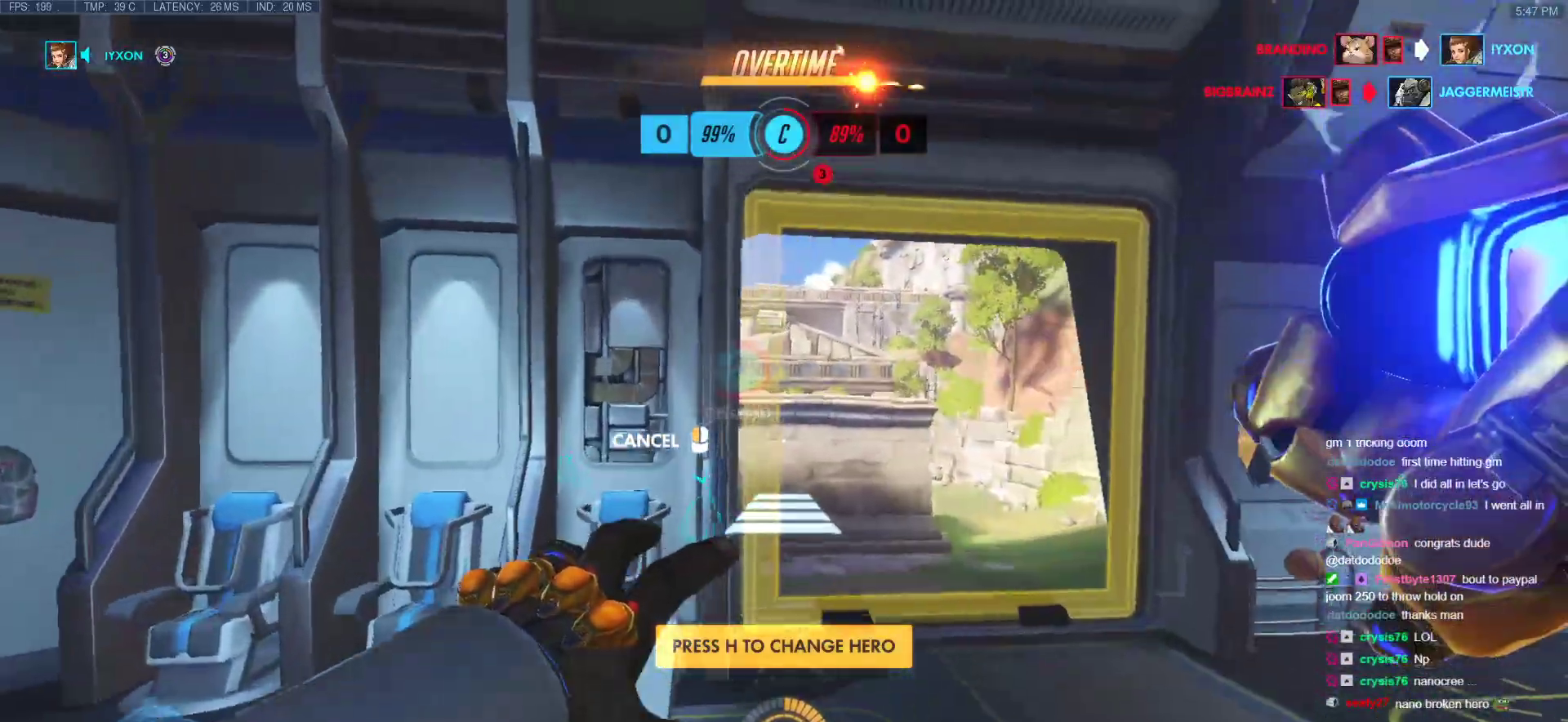
{"keys": ["space", "w"], "mouse": [], "events": [[83, "a", "up"], [83, "mouse_right", "up"], [467, "space", "down"]]}
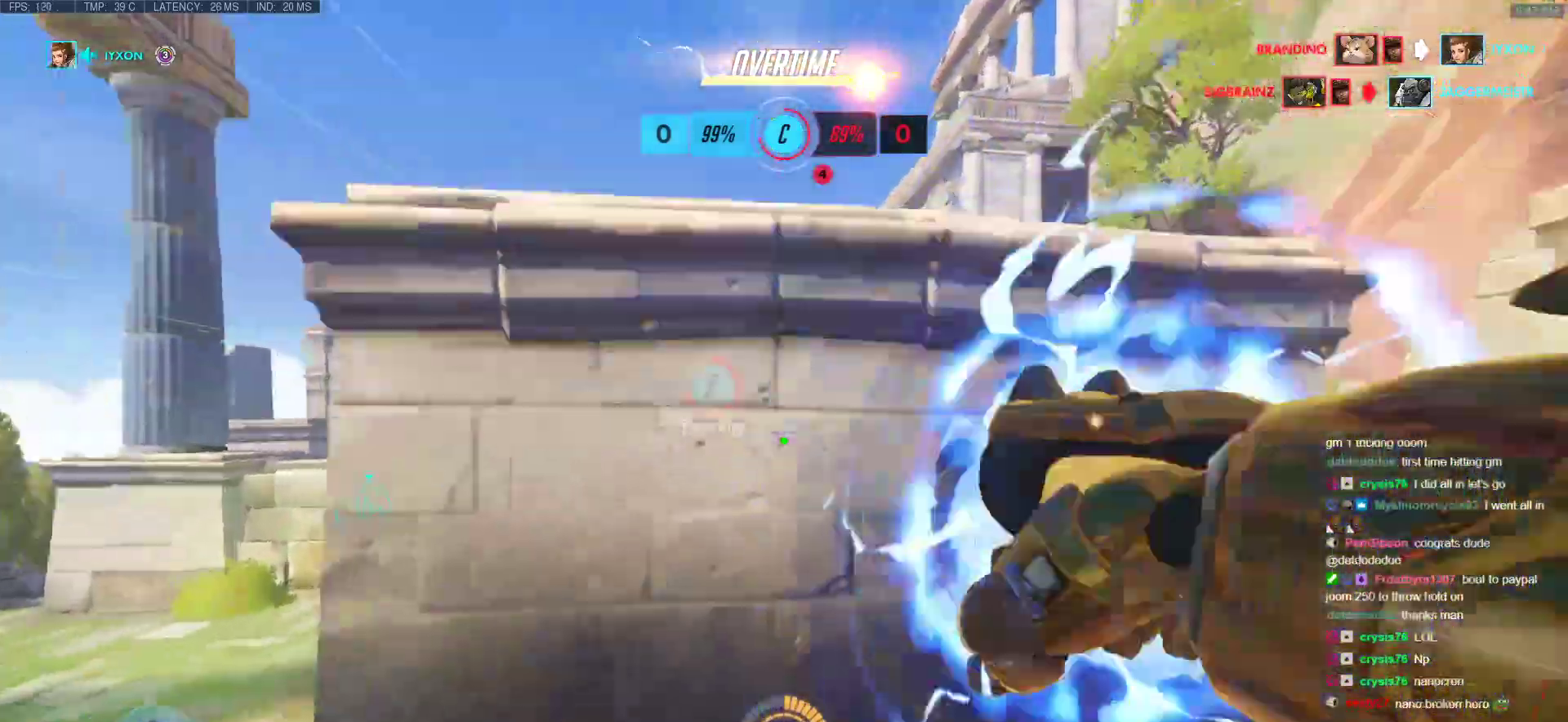
{"keys": ["shift", "w"], "mouse": [], "events": [[100, "space", "up"], [150, "space", "down"], [283, "space", "up"], [483, "shift", "down"]]}
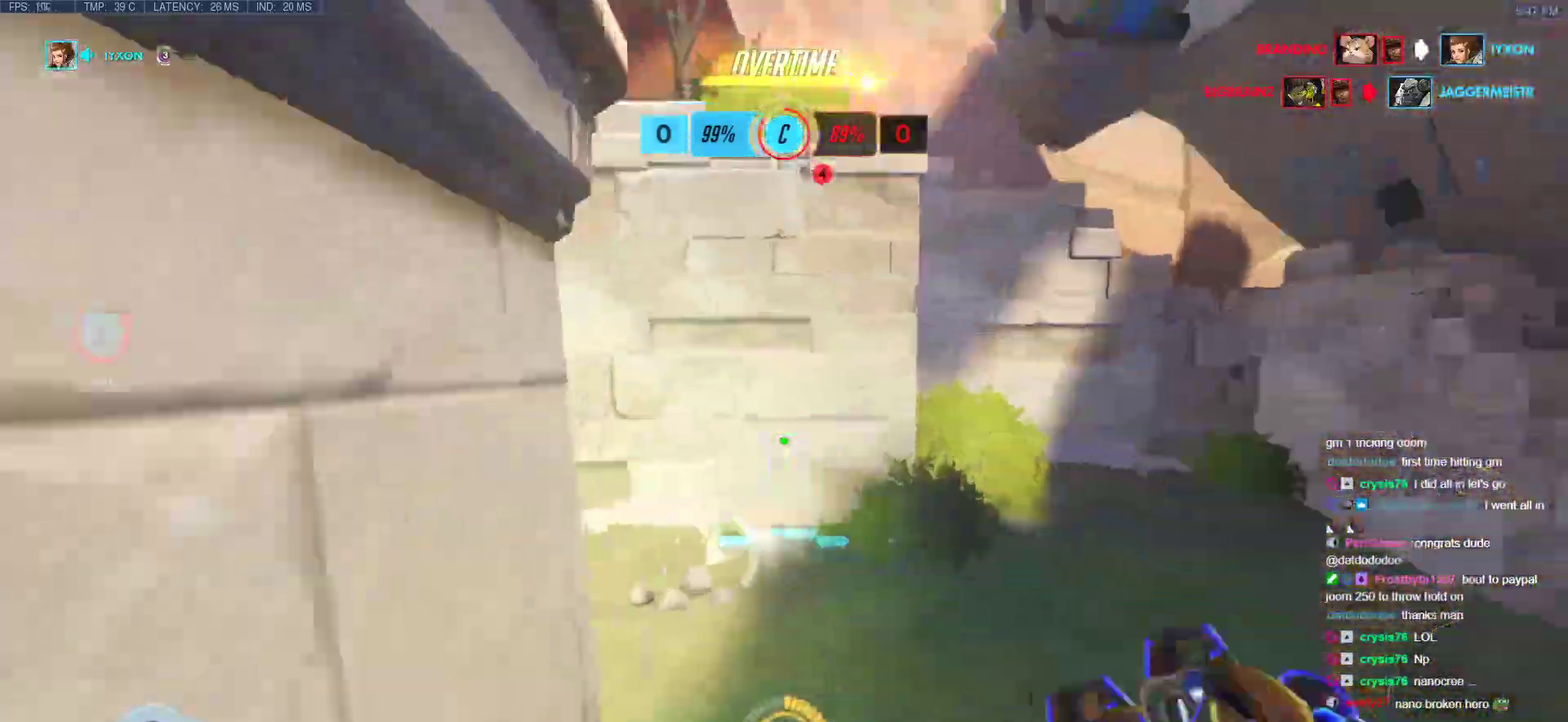
{"keys": ["w"], "mouse": [], "events": [[167, "shift", "up"]]}
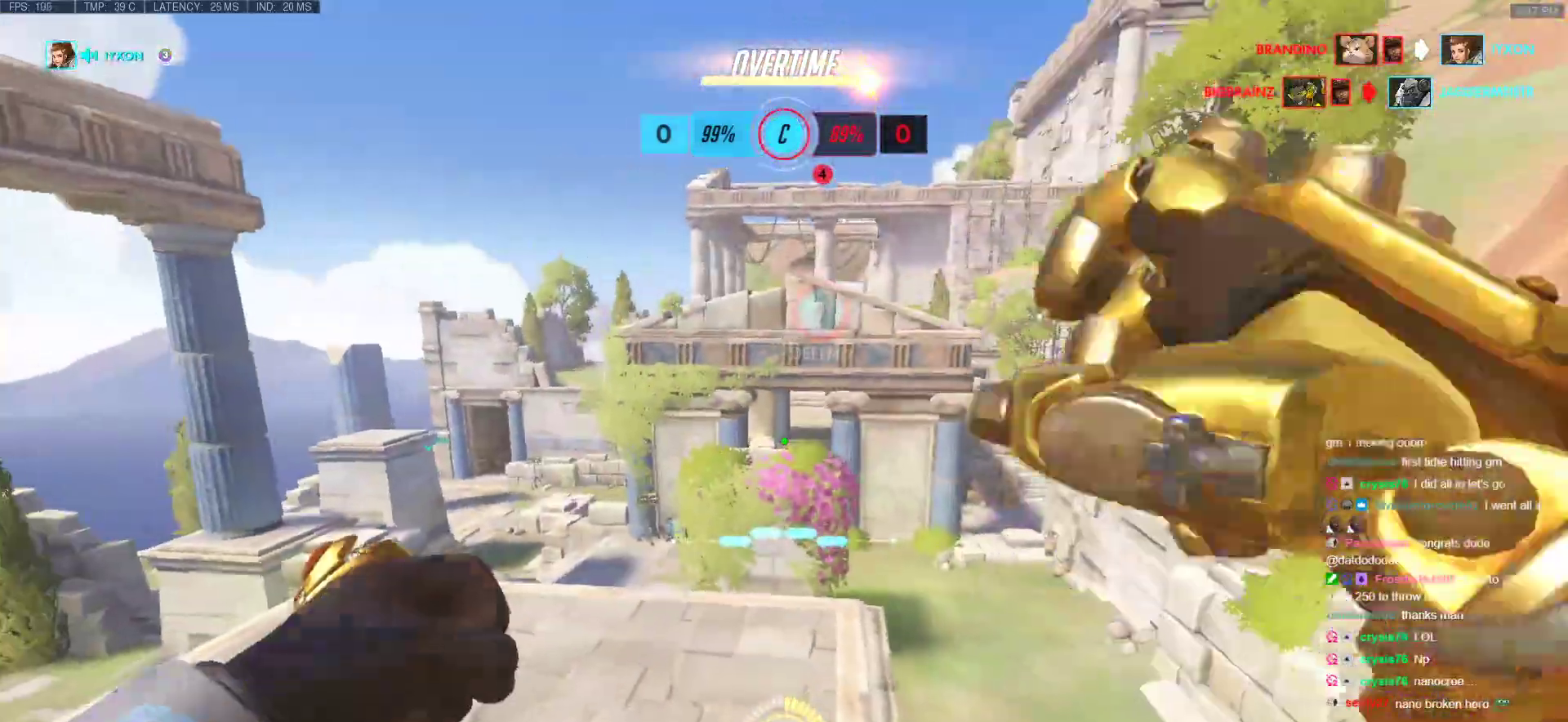
{"keys": ["e", "w"], "mouse": [], "events": [[83, "e", "down"]]}
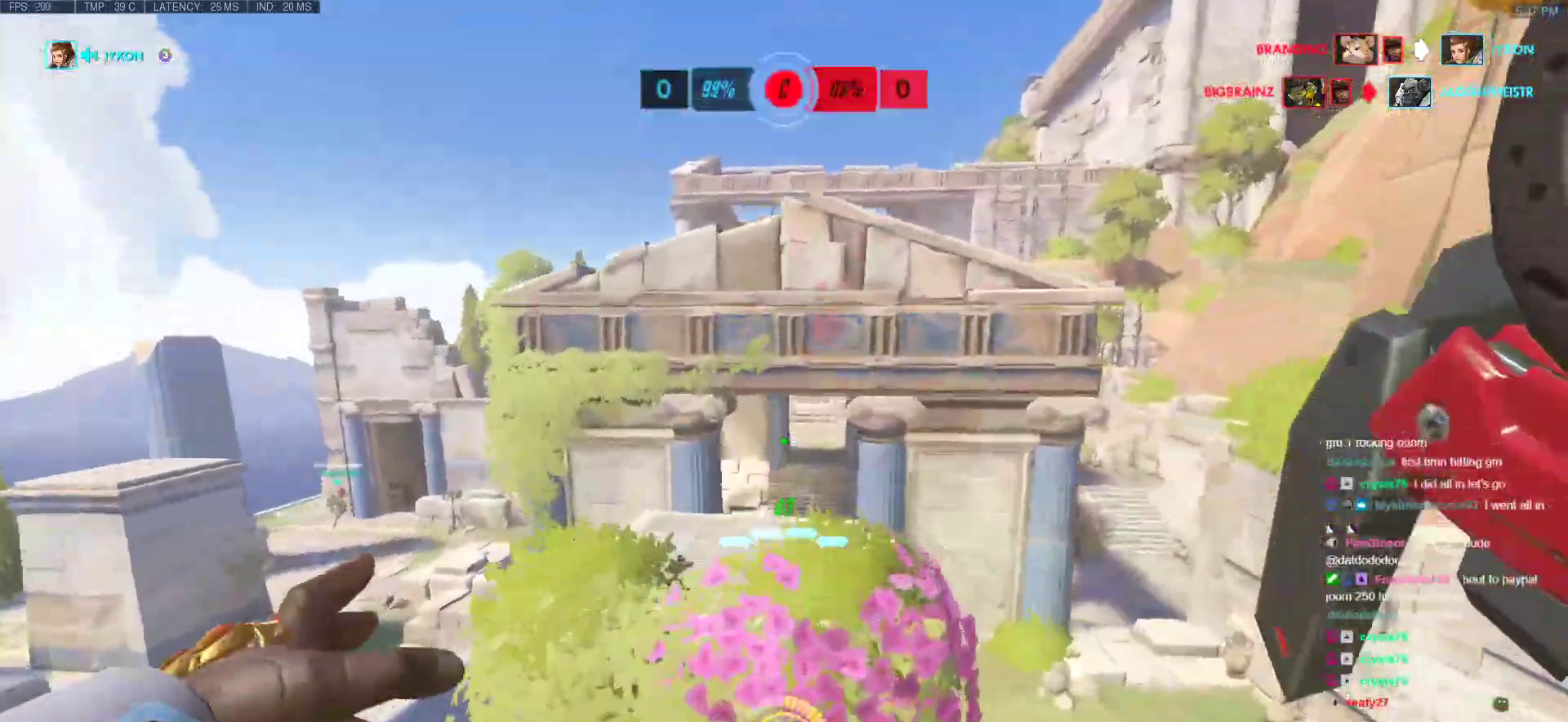
{"keys": ["a", "w"], "mouse": [], "events": [[333, "e", "up"], [483, "a", "down"]]}
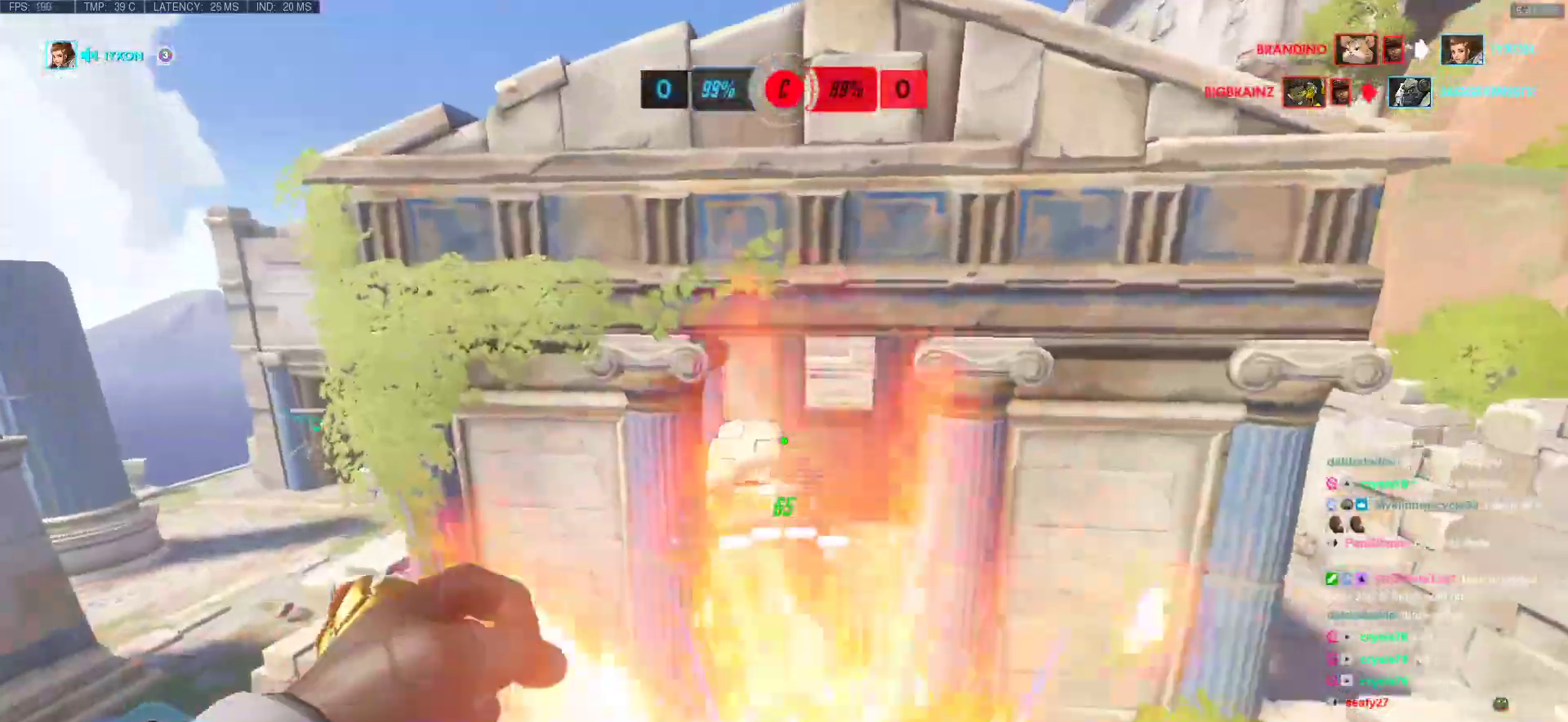
{"keys": ["s"], "mouse": [], "events": [[250, "a", "up"], [300, "w", "up"], [450, "s", "down"]]}
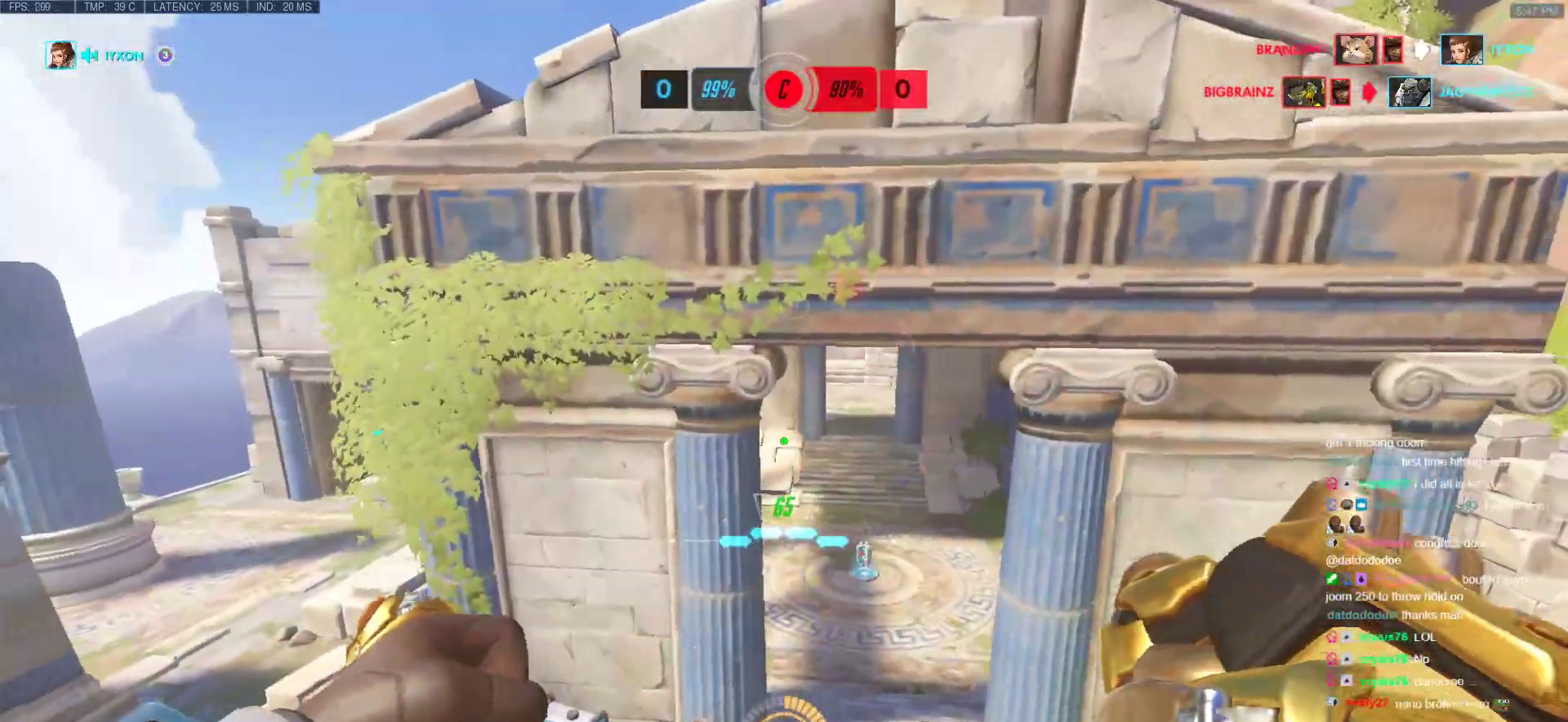
{"keys": ["space", "w"], "mouse": [], "events": [[33, "s", "up"], [133, "w", "down"], [317, "space", "down"]]}
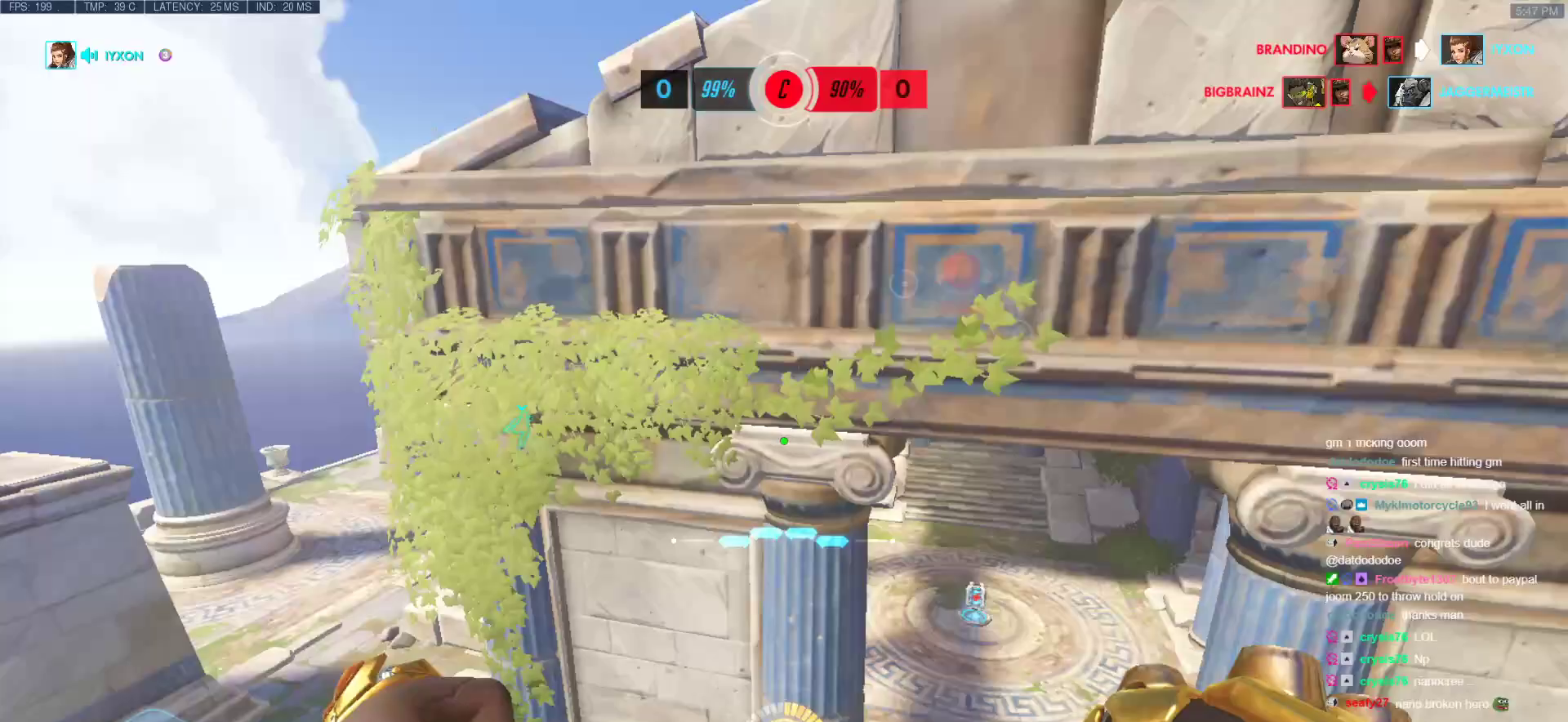
{"keys": ["w"], "mouse": ["right"], "events": [[17, "a", "down"], [17, "space", "up"], [250, "mouse_right", "down"], [383, "a", "up"]]}
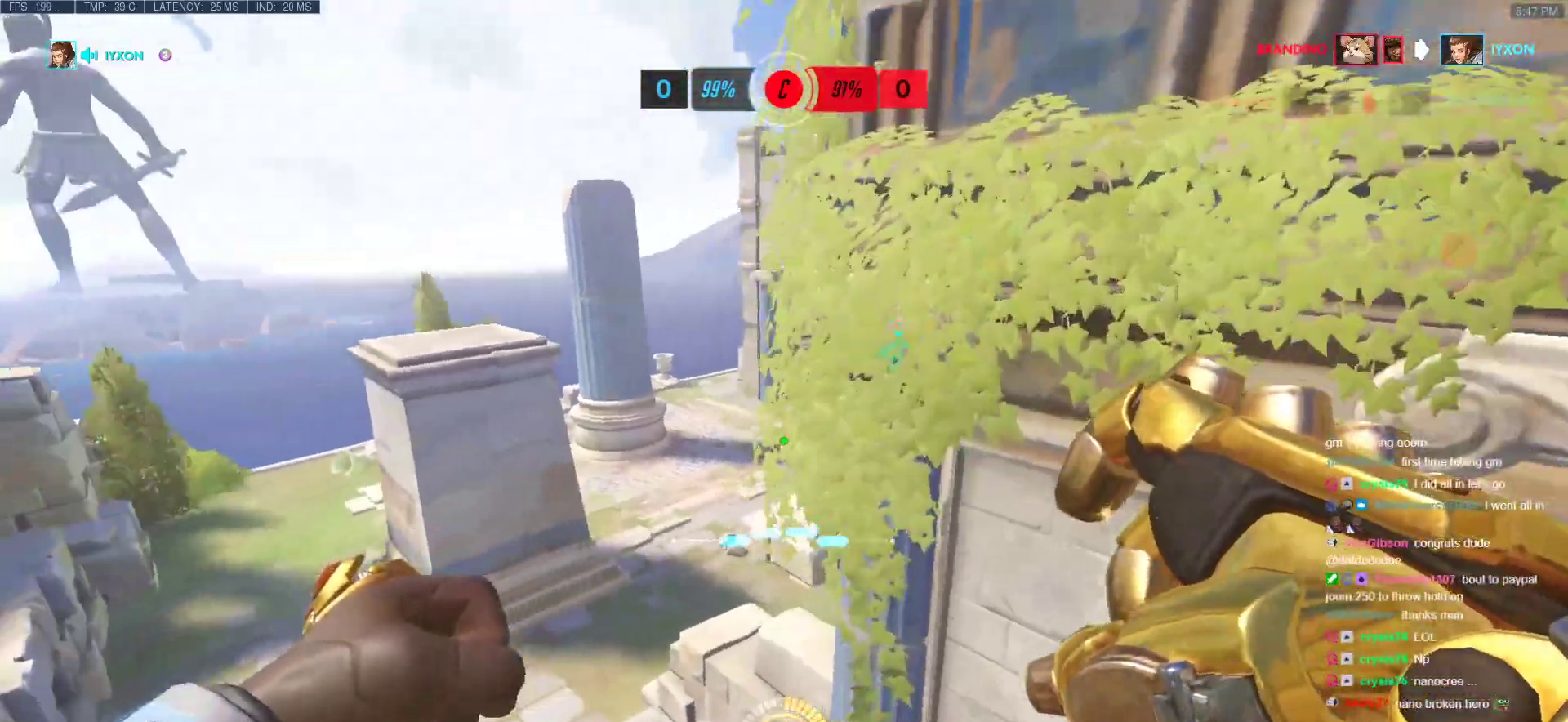
{"keys": ["w"], "mouse": ["right"], "events": [[67, "a", "down"], [217, "a", "up"]]}
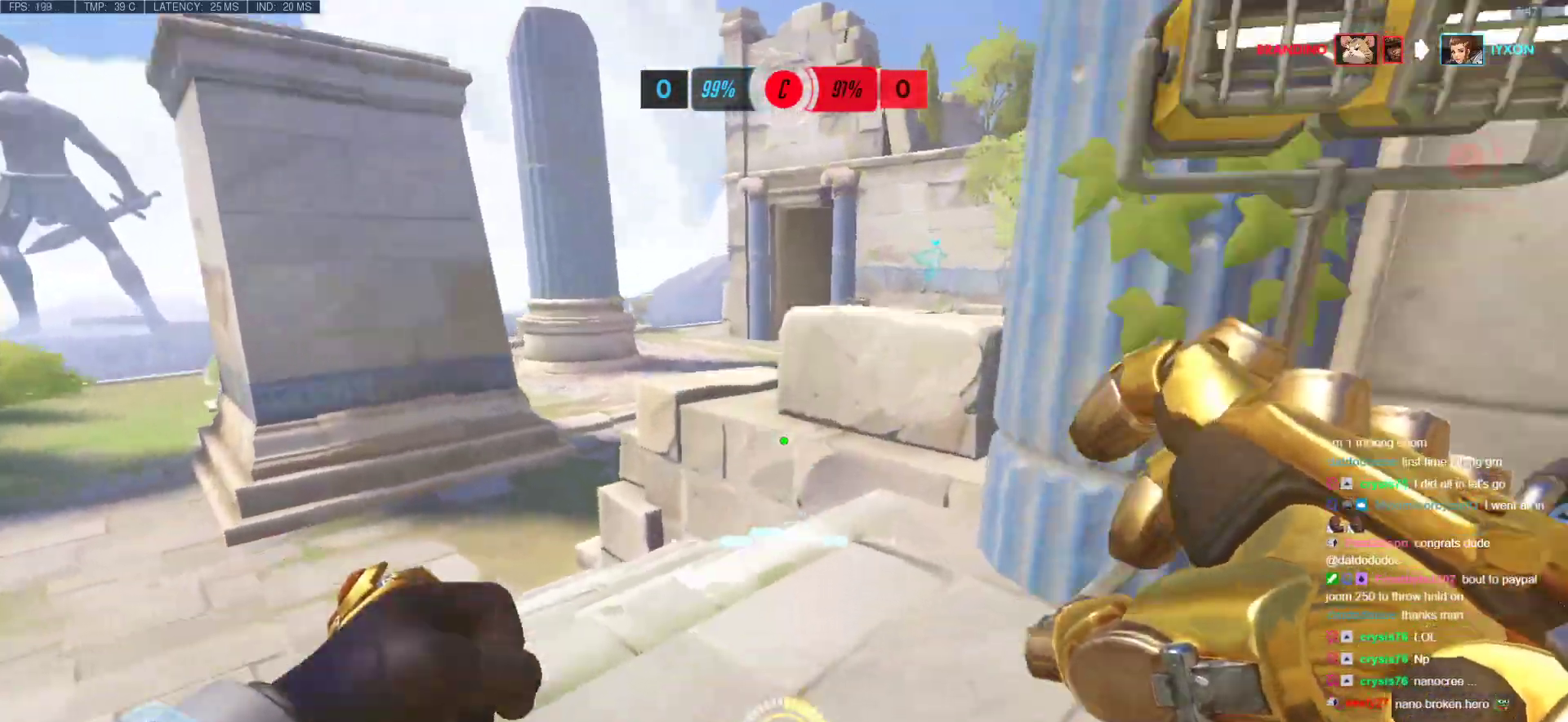
{"keys": ["d", "w"], "mouse": ["right"], "events": [[83, "a", "down"], [317, "a", "up"], [417, "d", "down"]]}
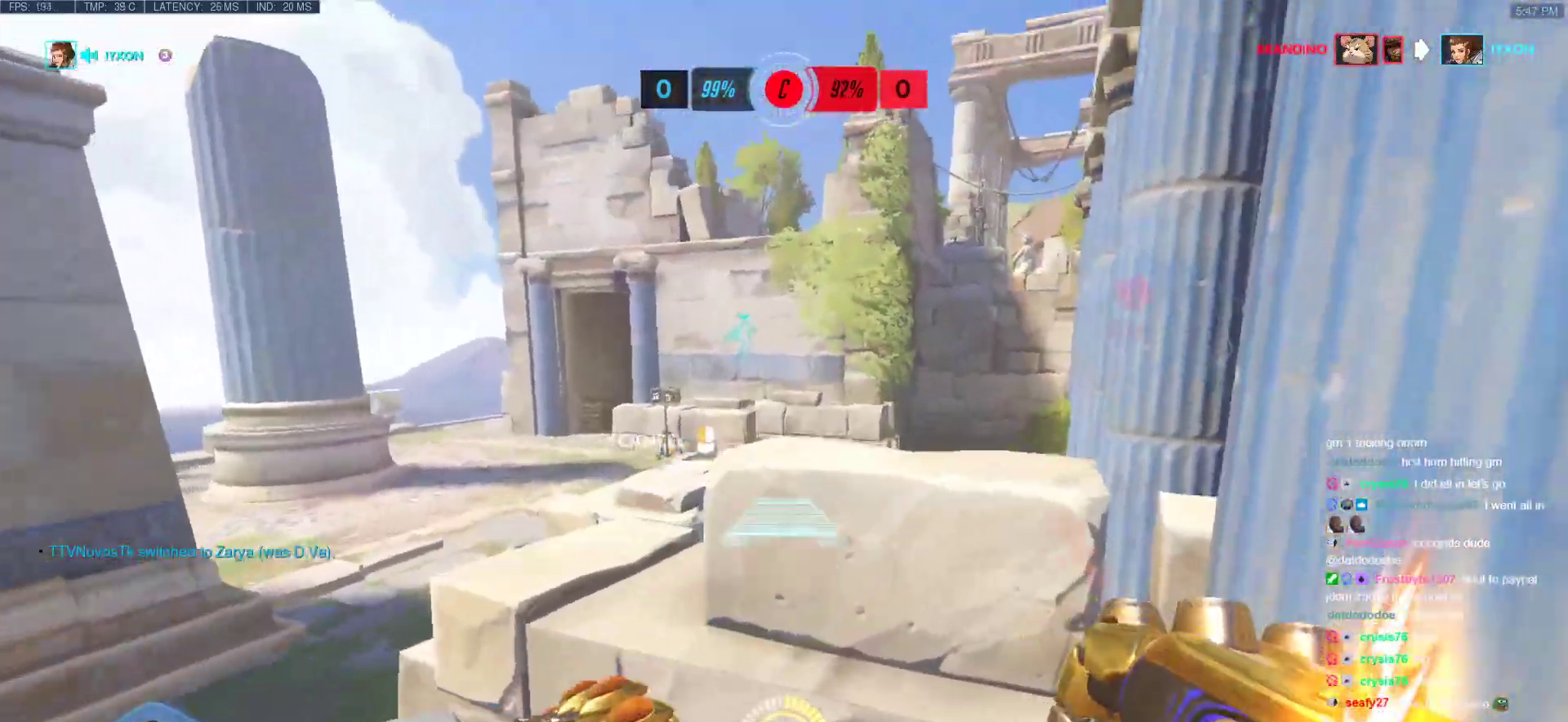
{"keys": ["w"], "mouse": ["right"], "events": [[50, "d", "up"], [100, "w", "up"], [483, "w", "down"]]}
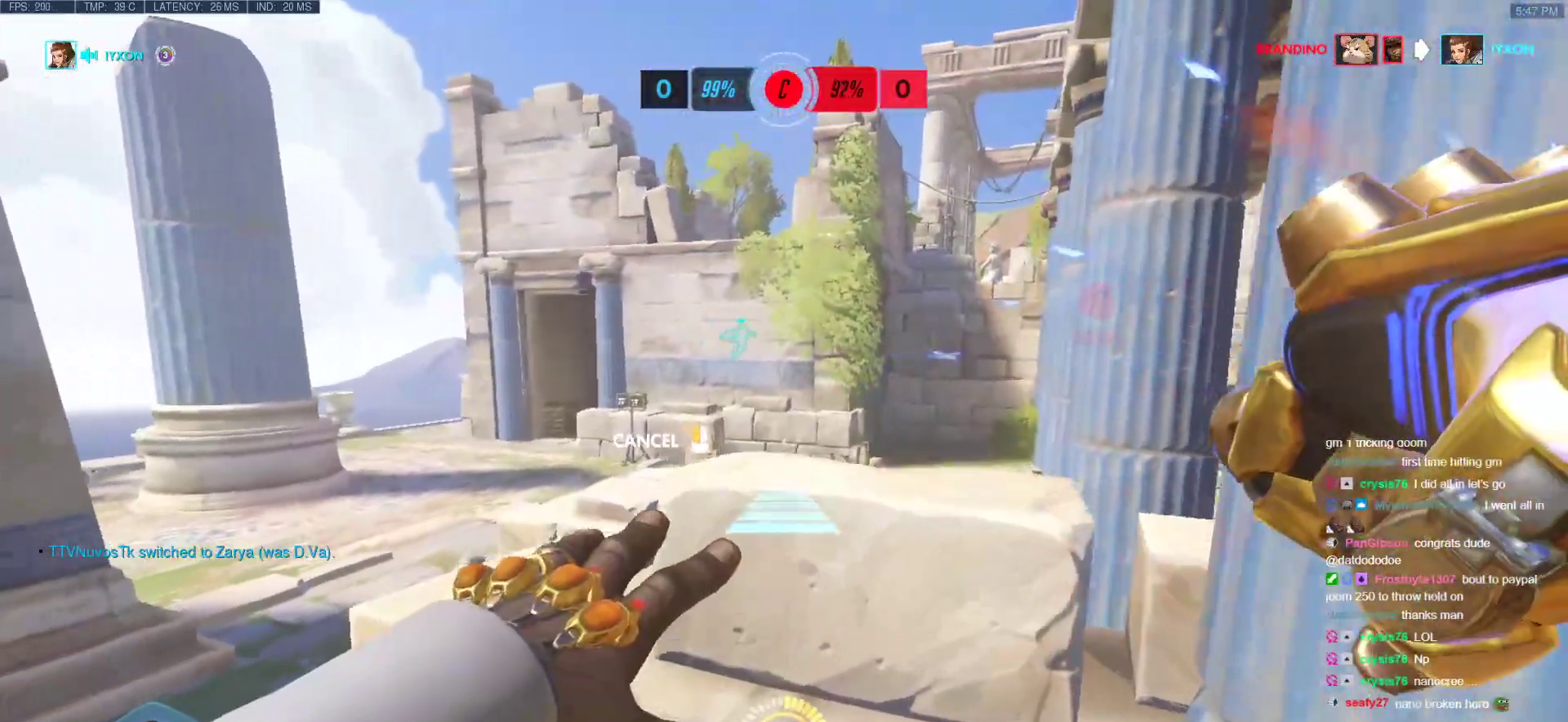
{"keys": [], "mouse": ["right"], "events": [[17, "w", "up"]]}
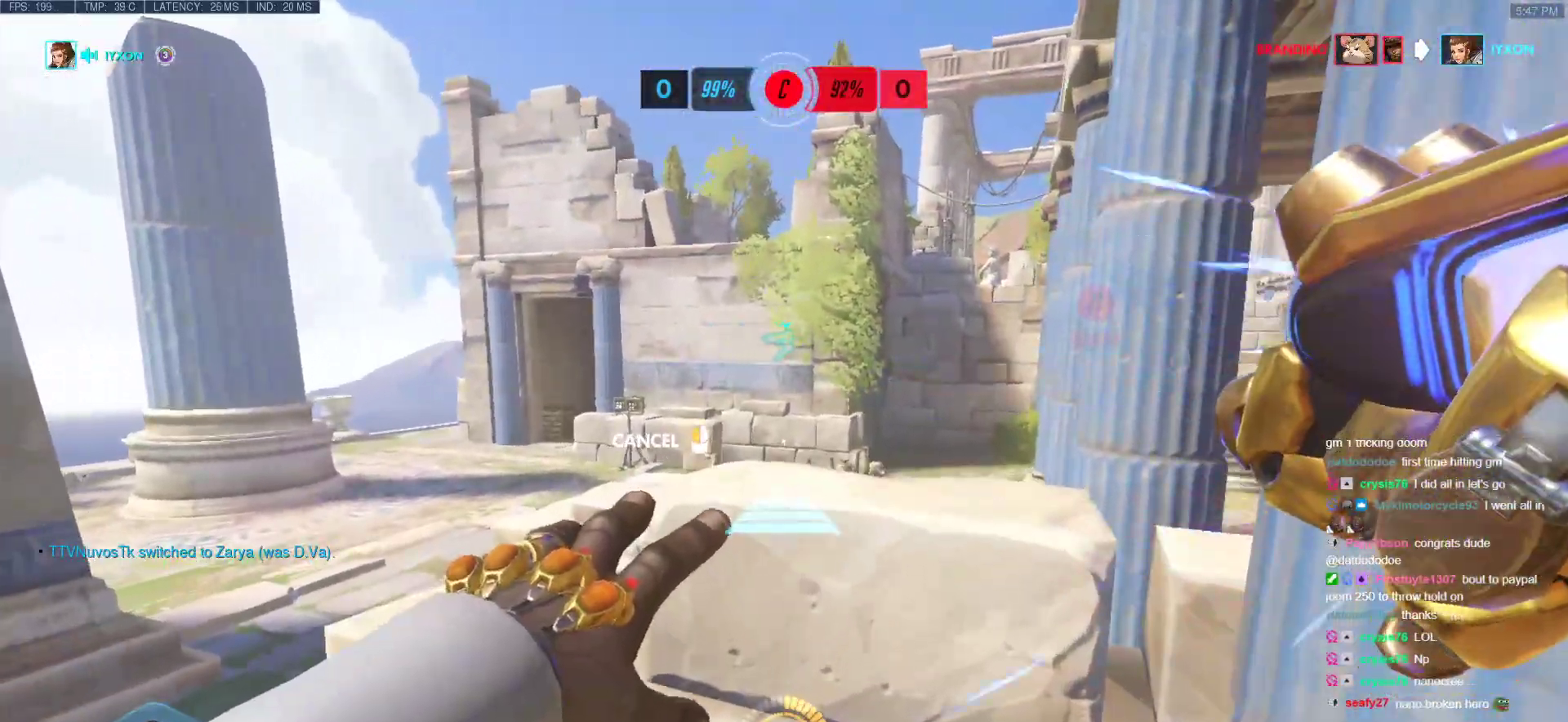
{"keys": [], "mouse": [], "events": [[83, "mouse_right", "up"], [83, "space", "down"], [133, "space", "up"], [367, "space", "down"], [417, "space", "up"]]}
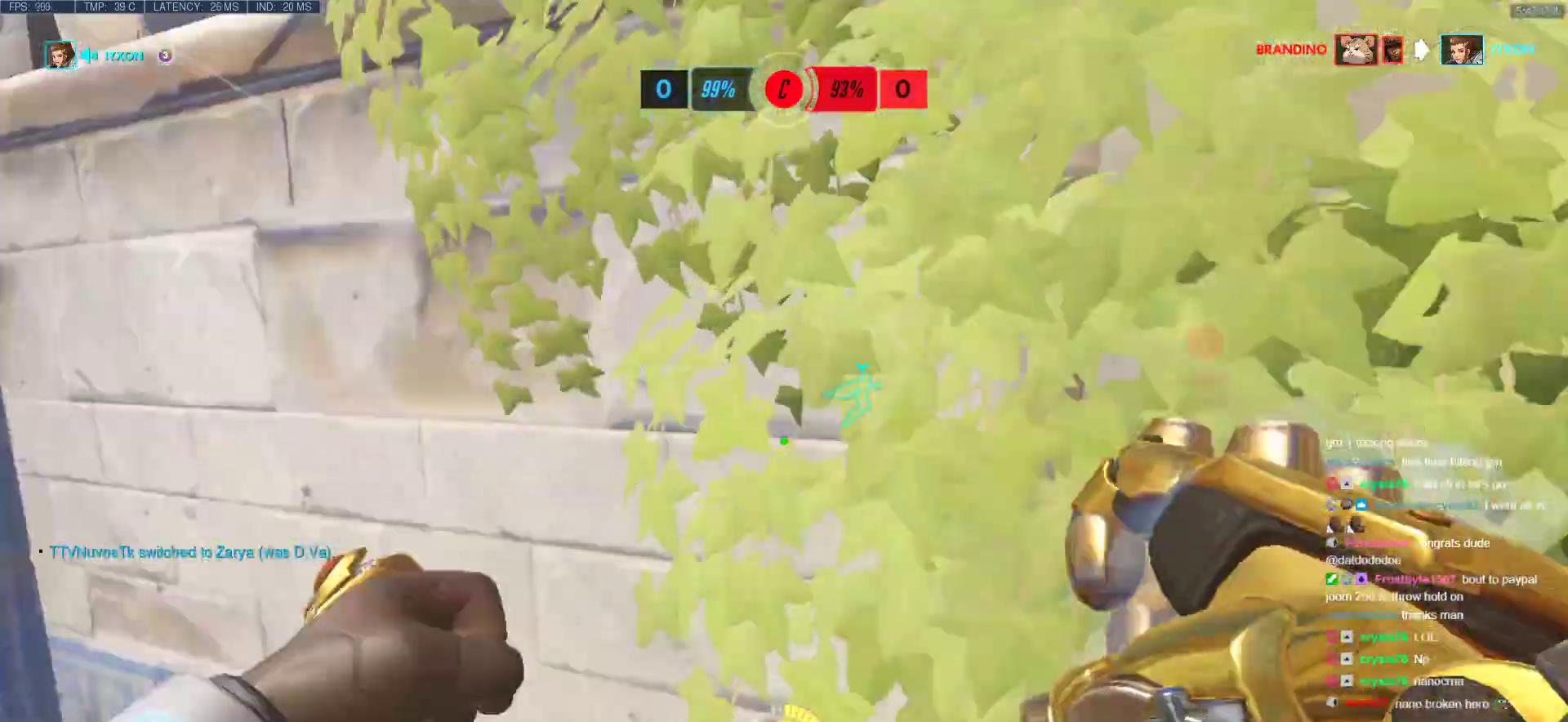
{"keys": ["w"], "mouse": [], "events": [[333, "w", "down"]]}
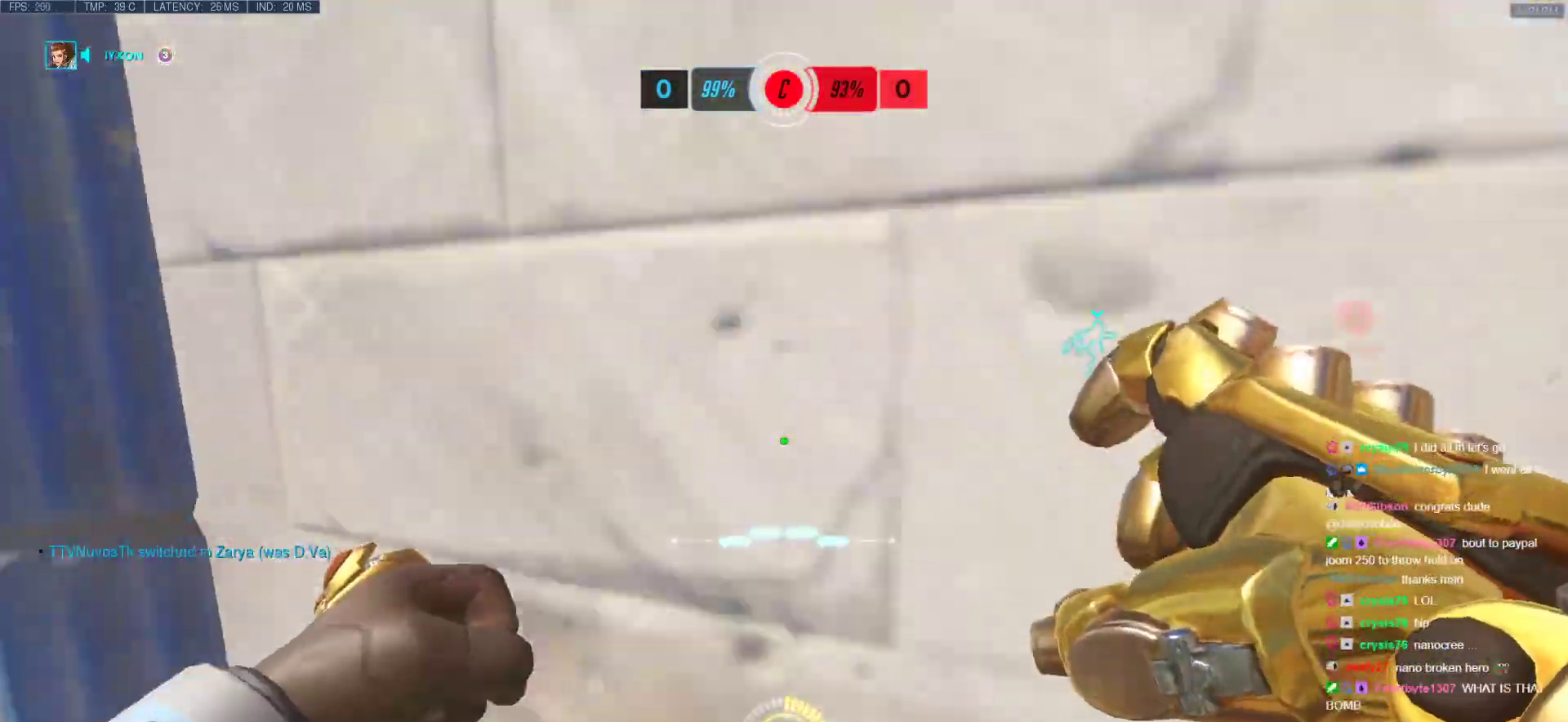
{"keys": ["a", "w"], "mouse": [], "events": [[17, "a", "down"]]}